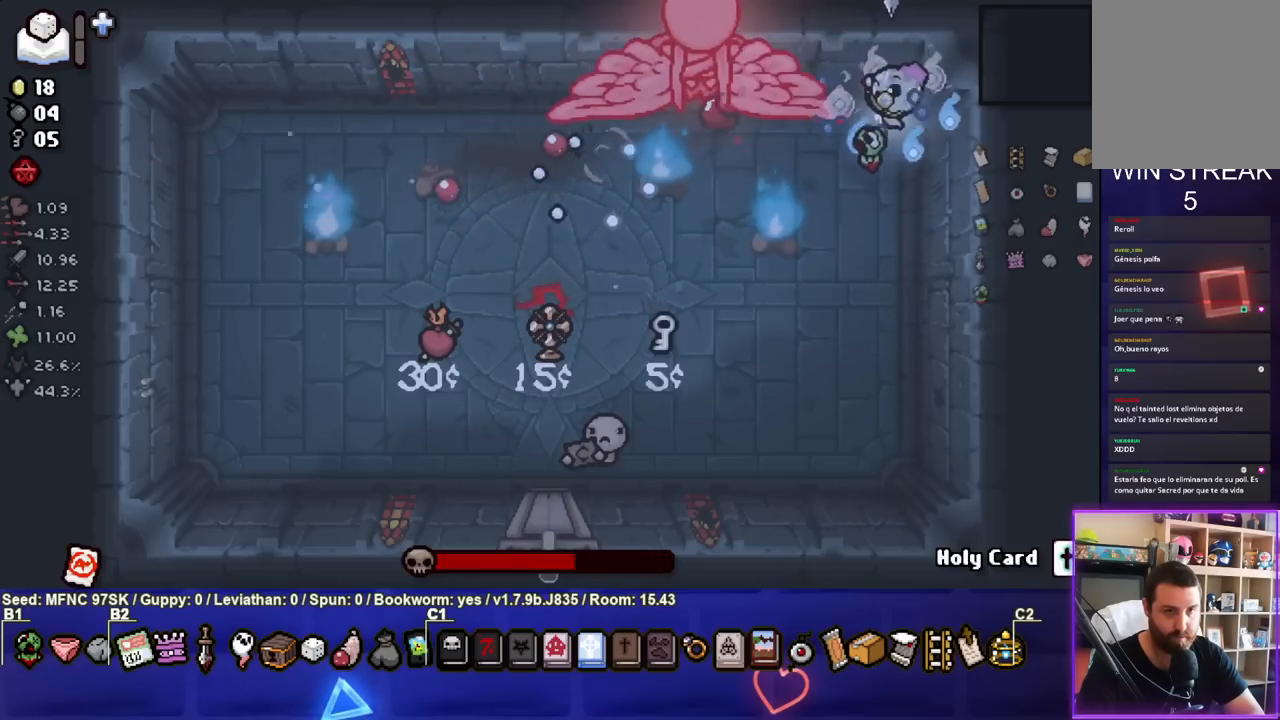
Gameplay with a controller (PlayStation layout); each line is a JSON object with the inputs held at the frame after it (dt_ms = milliseconds from this image to that frame). "events" lists button and stick changes between this image and that frame as [ms after this image, input, new state], when the widget could be followed in between.
{"dt_ms": 500, "buttons": ["TRIANGLE"], "left_stick": "down", "right_stick": "center", "events": [[183, "left_stick", "down"], [283, "SQUARE", "up"], [350, "TRIANGLE", "down"]]}
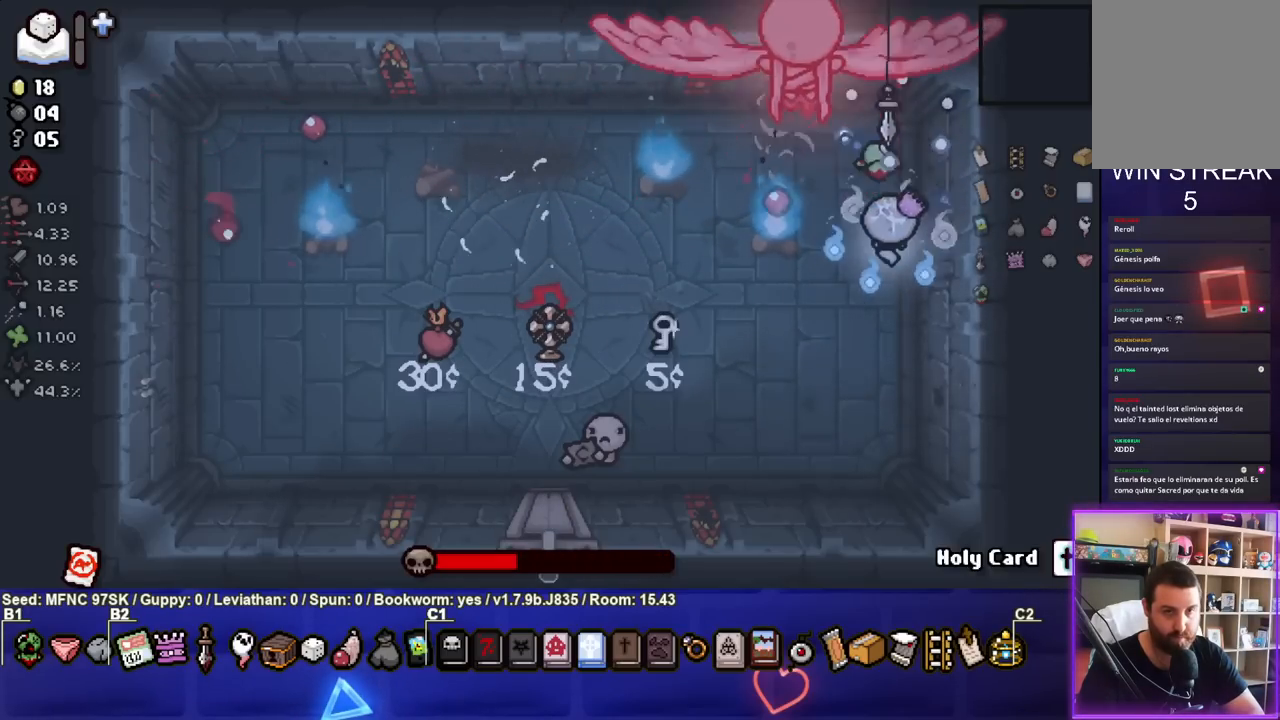
{"dt_ms": 500, "buttons": ["TRIANGLE"], "left_stick": "center", "right_stick": "center", "events": [[183, "left_stick", "center"], [317, "left_stick", "down"], [450, "left_stick", "center"]]}
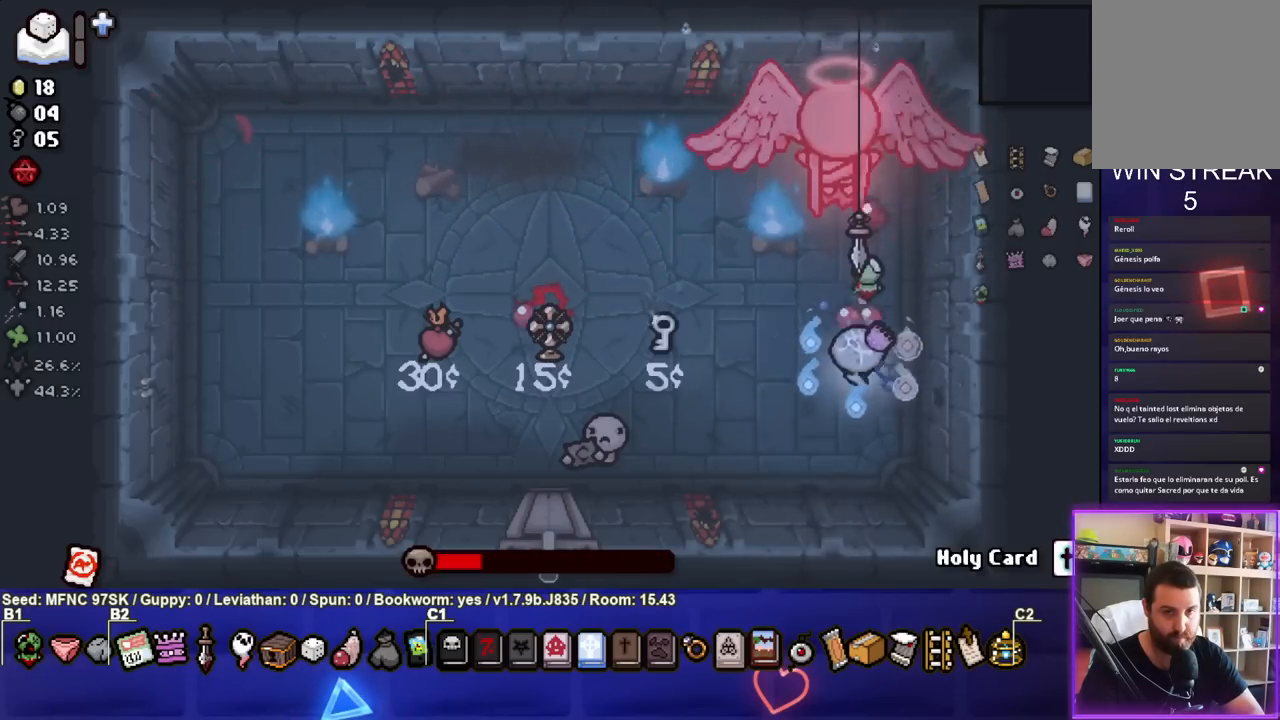
{"dt_ms": 500, "buttons": ["TRIANGLE"], "left_stick": "down-left", "right_stick": "center", "events": [[100, "left_stick", "down"], [233, "left_stick", "center"], [283, "left_stick", "down-left"]]}
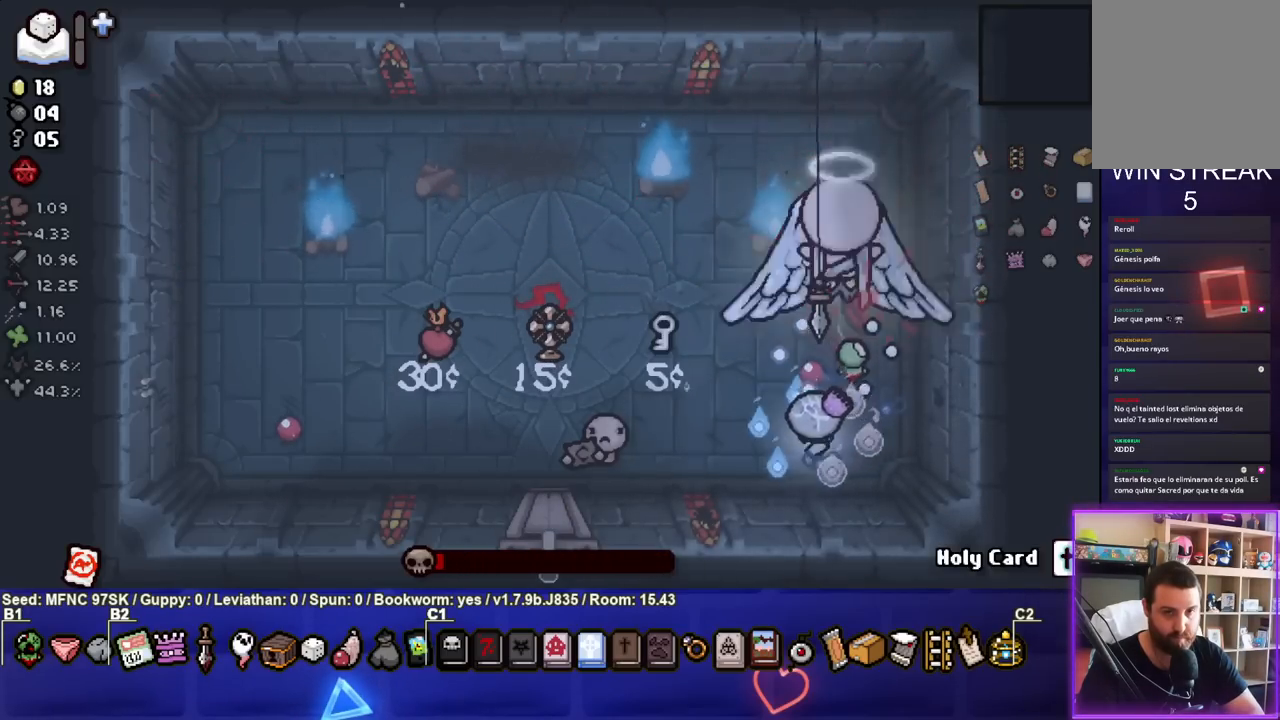
{"dt_ms": 500, "buttons": ["TRIANGLE"], "left_stick": "right", "right_stick": "center", "events": [[17, "left_stick", "left"], [167, "left_stick", "center"], [300, "left_stick", "left"], [467, "left_stick", "right"]]}
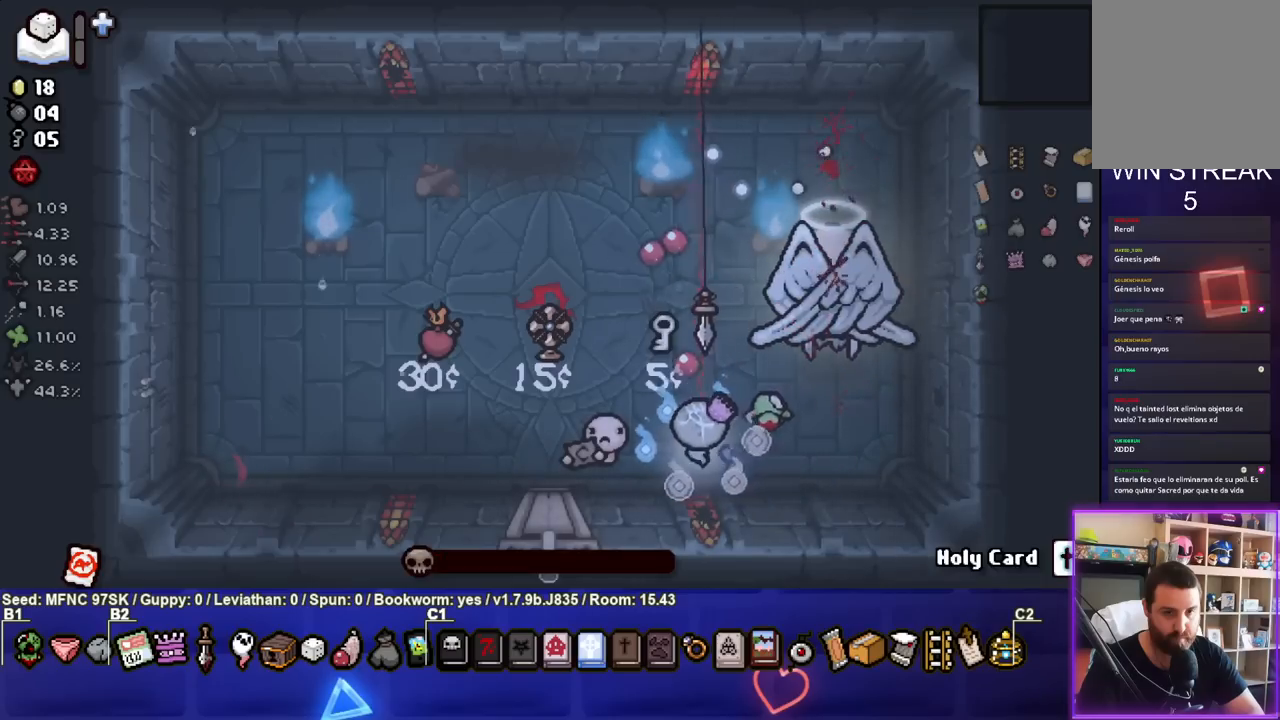
{"dt_ms": 500, "buttons": [], "left_stick": "center", "right_stick": "center", "events": [[33, "TRIANGLE", "up"], [150, "left_stick", "center"]]}
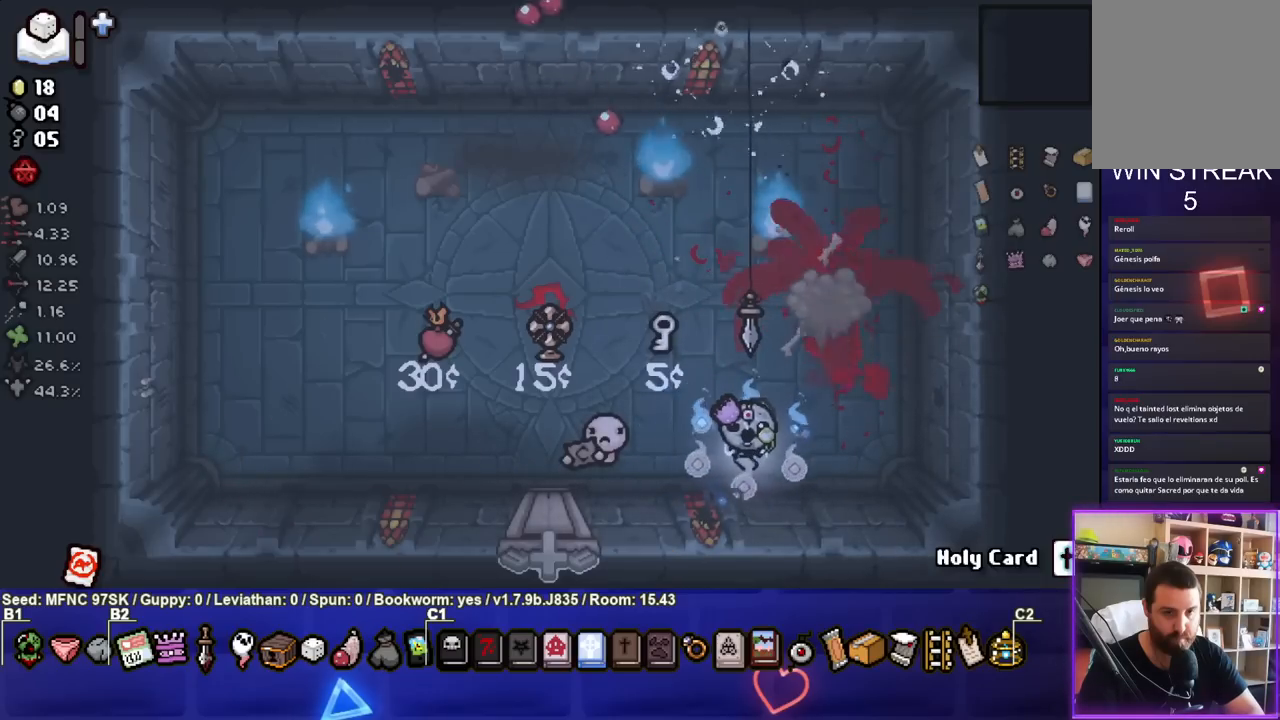
{"dt_ms": 500, "buttons": [], "left_stick": "center", "right_stick": "center", "events": []}
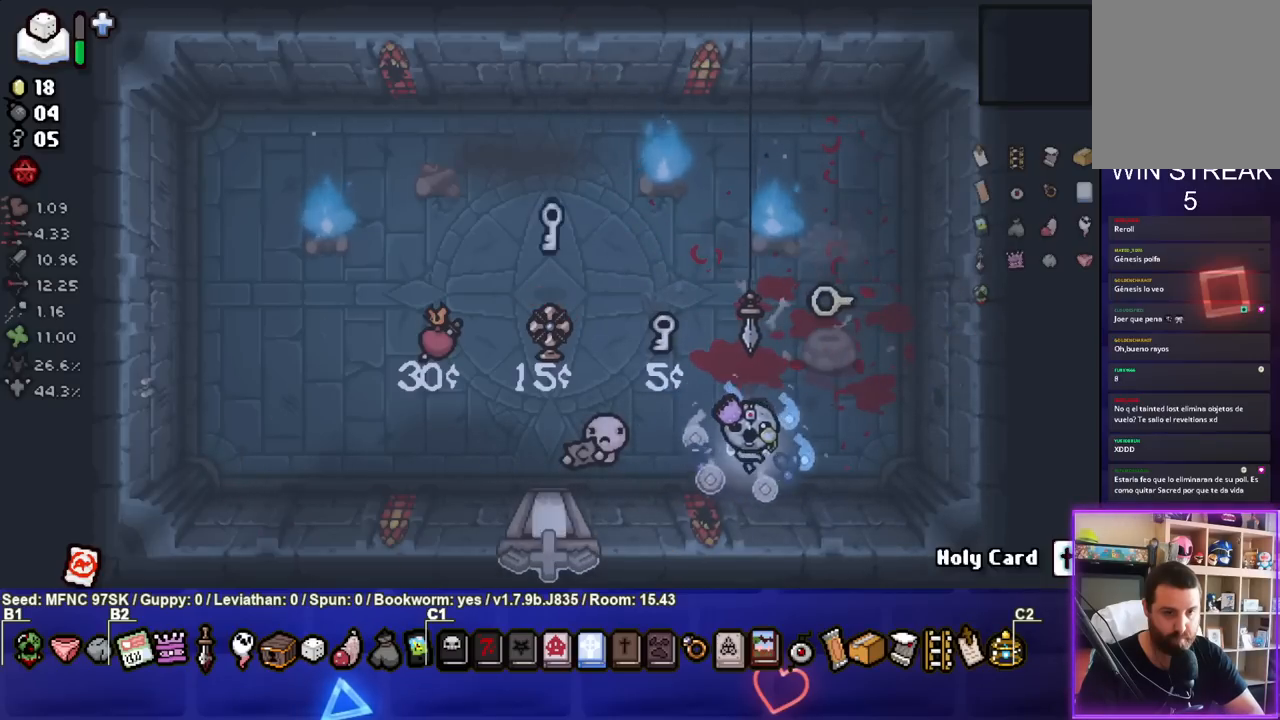
{"dt_ms": 500, "buttons": [], "left_stick": "left", "right_stick": "center", "events": [[33, "left_stick", "left"], [300, "left_stick", "center"], [400, "left_stick", "left"]]}
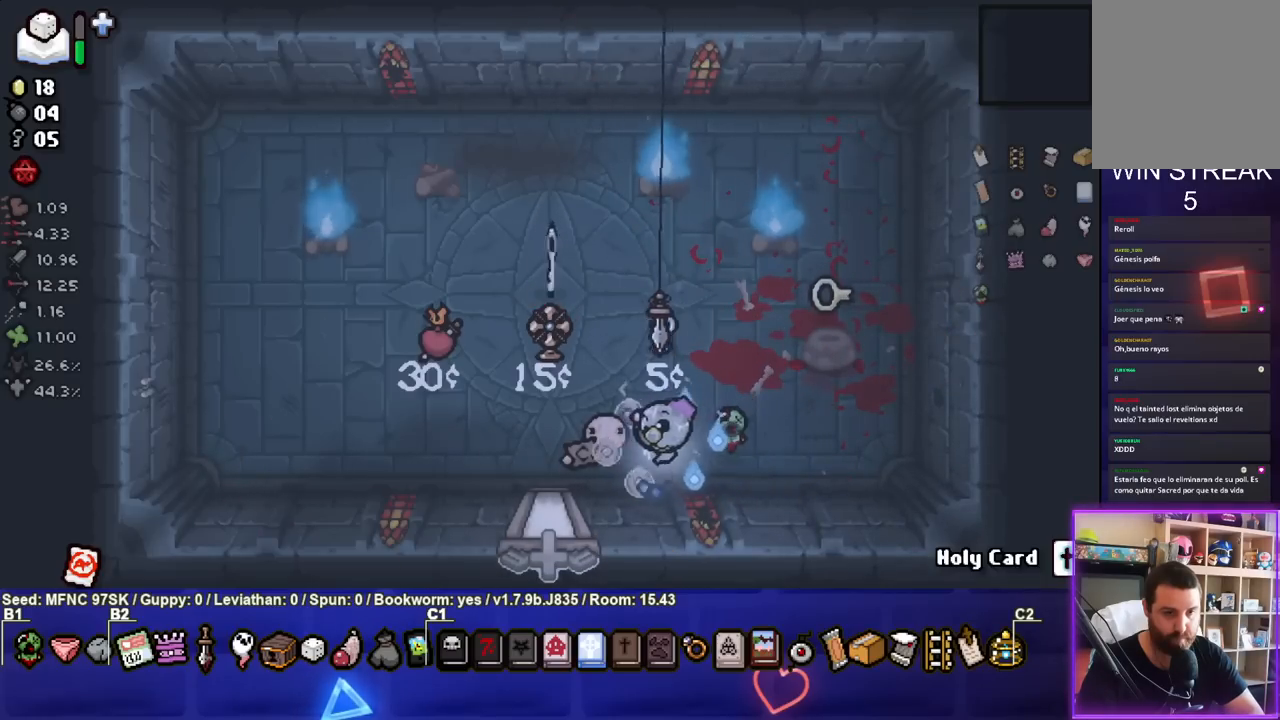
{"dt_ms": 1000, "buttons": [], "left_stick": "center", "right_stick": "center"}
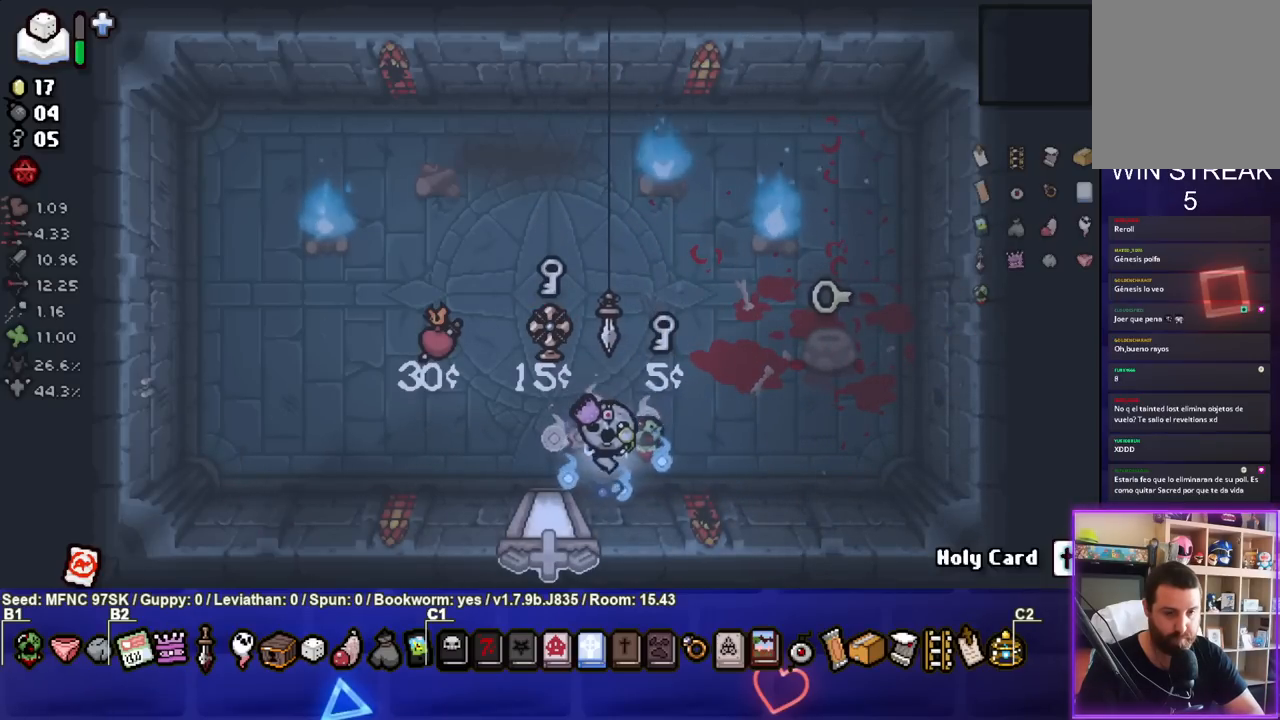
{"dt_ms": 500, "buttons": [], "left_stick": "center", "right_stick": "center", "events": []}
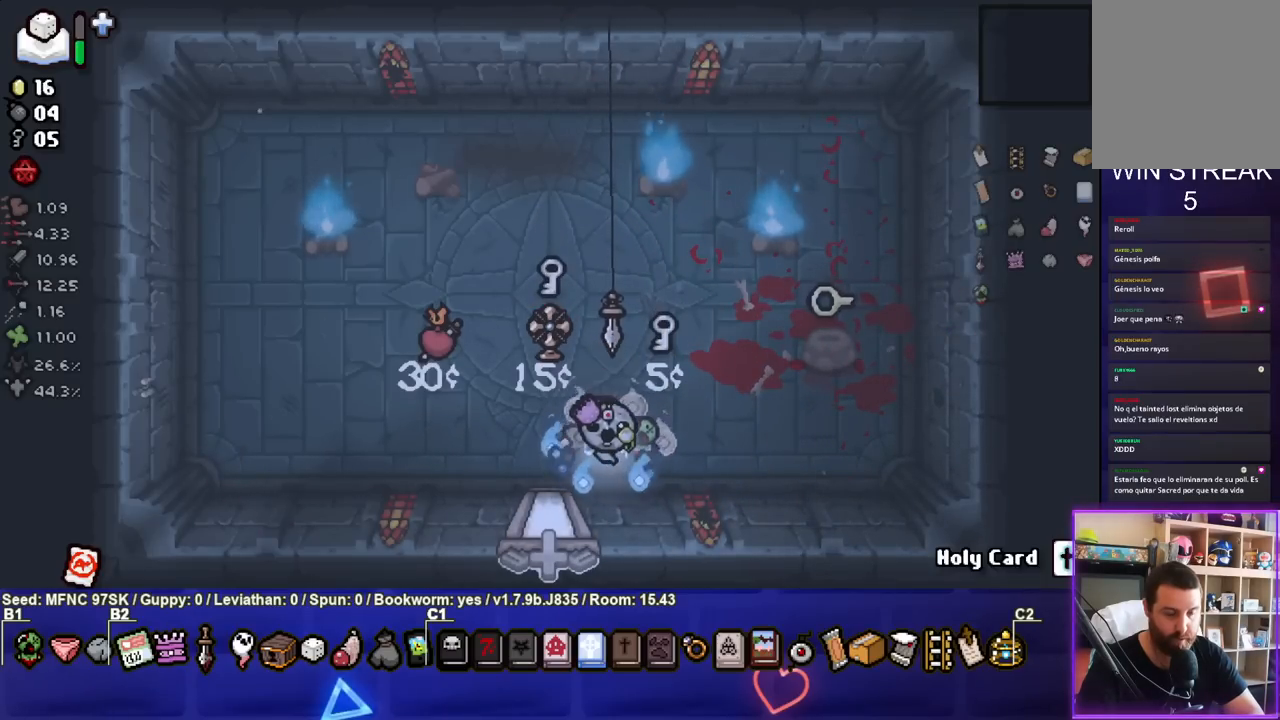
{"dt_ms": 500, "buttons": [], "left_stick": "center", "right_stick": "center", "events": []}
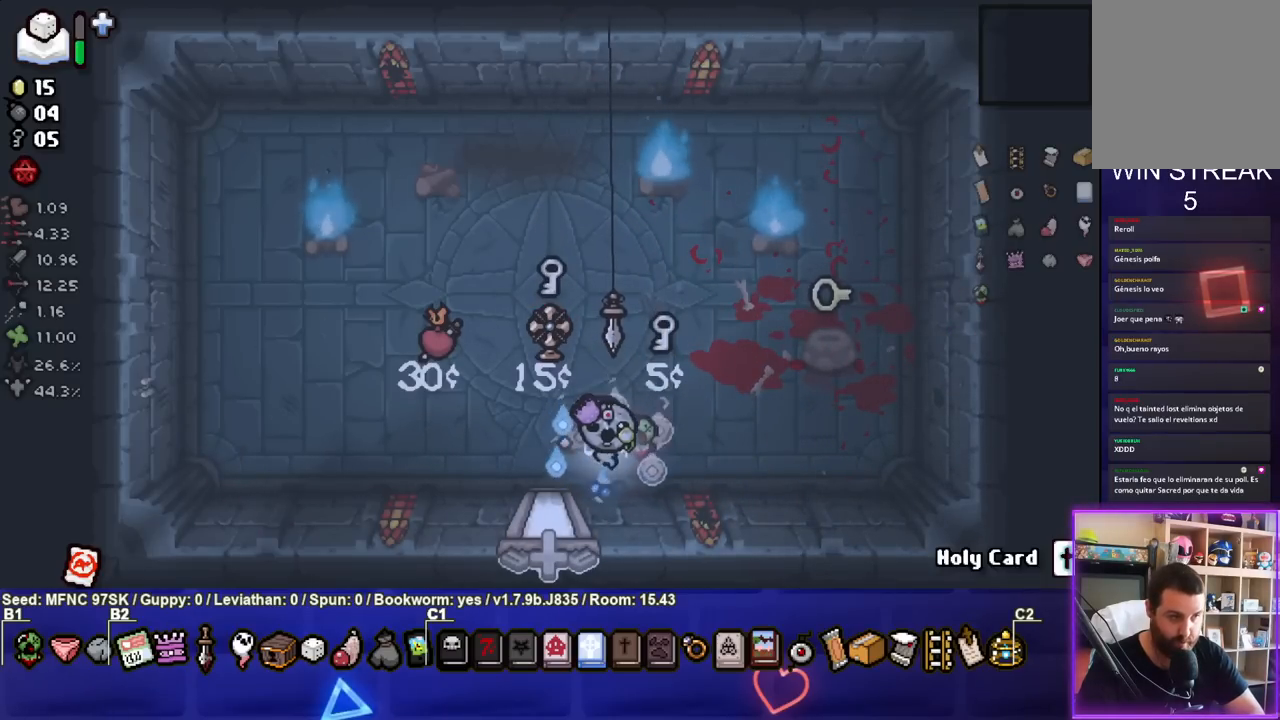
{"dt_ms": 500, "buttons": [], "left_stick": "center", "right_stick": "center", "events": []}
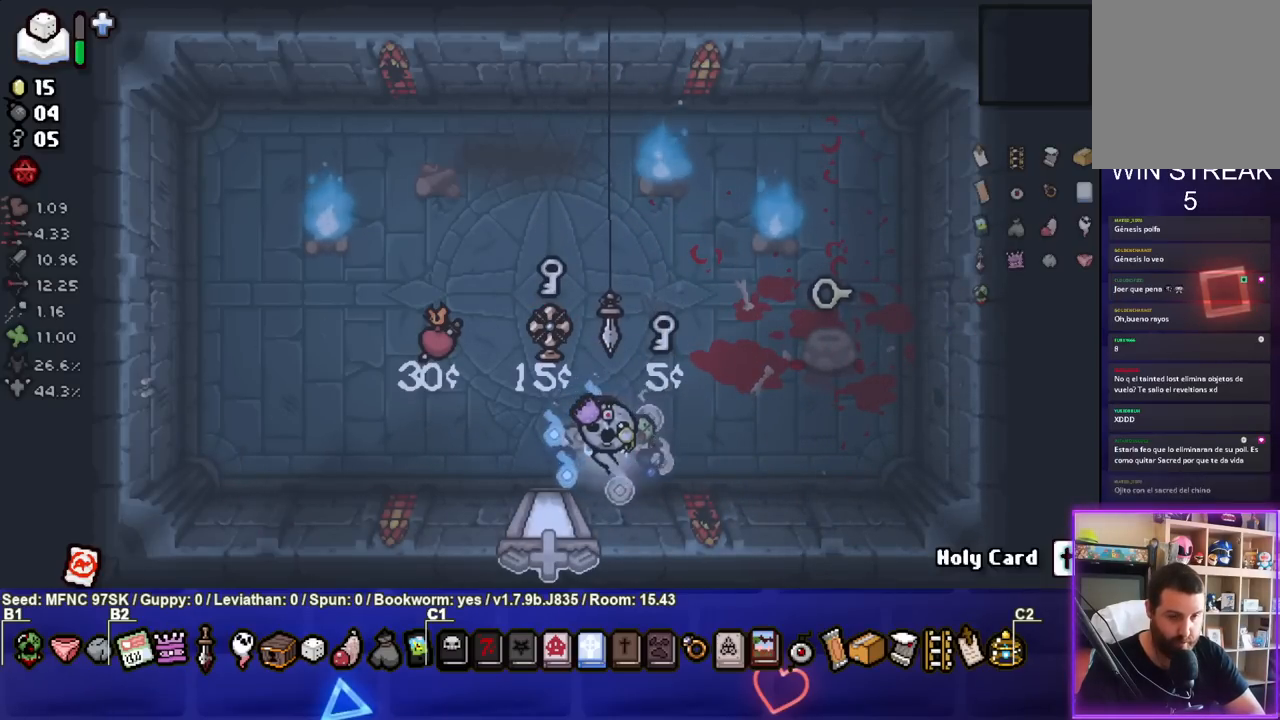
{"dt_ms": 500, "buttons": [], "left_stick": "center", "right_stick": "center", "events": []}
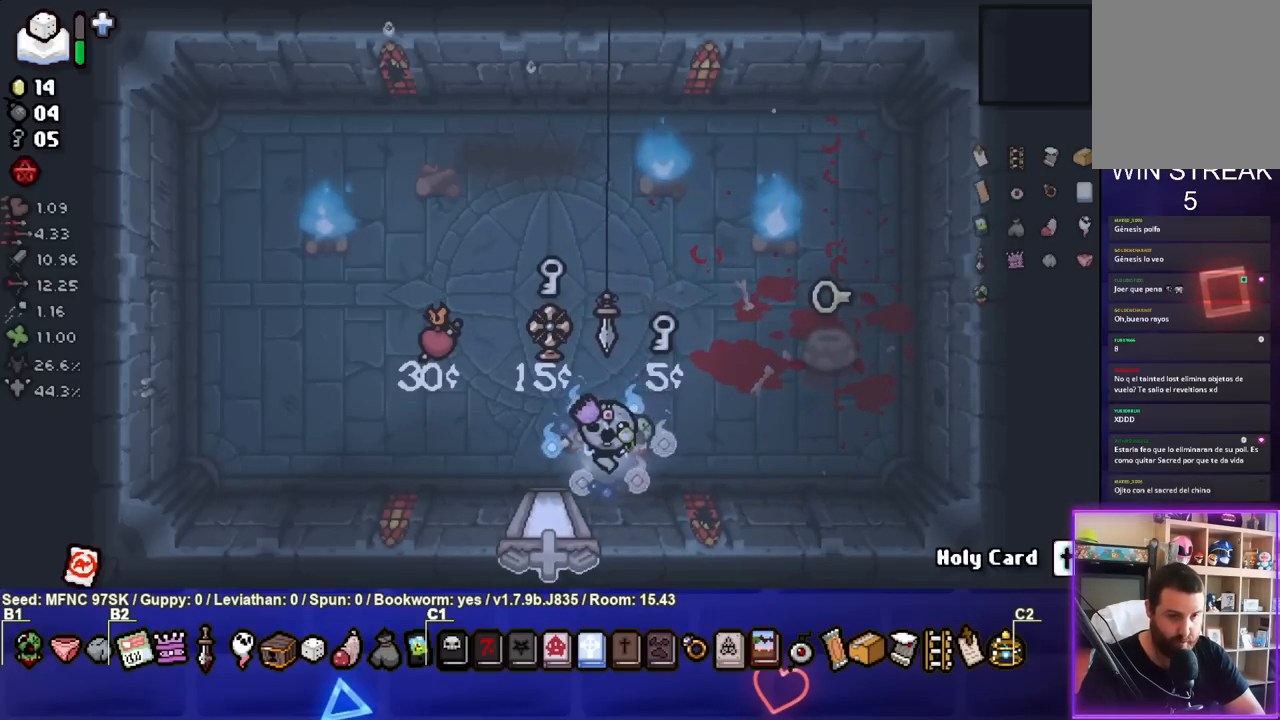
{"dt_ms": 500, "buttons": [], "left_stick": "center", "right_stick": "center", "events": []}
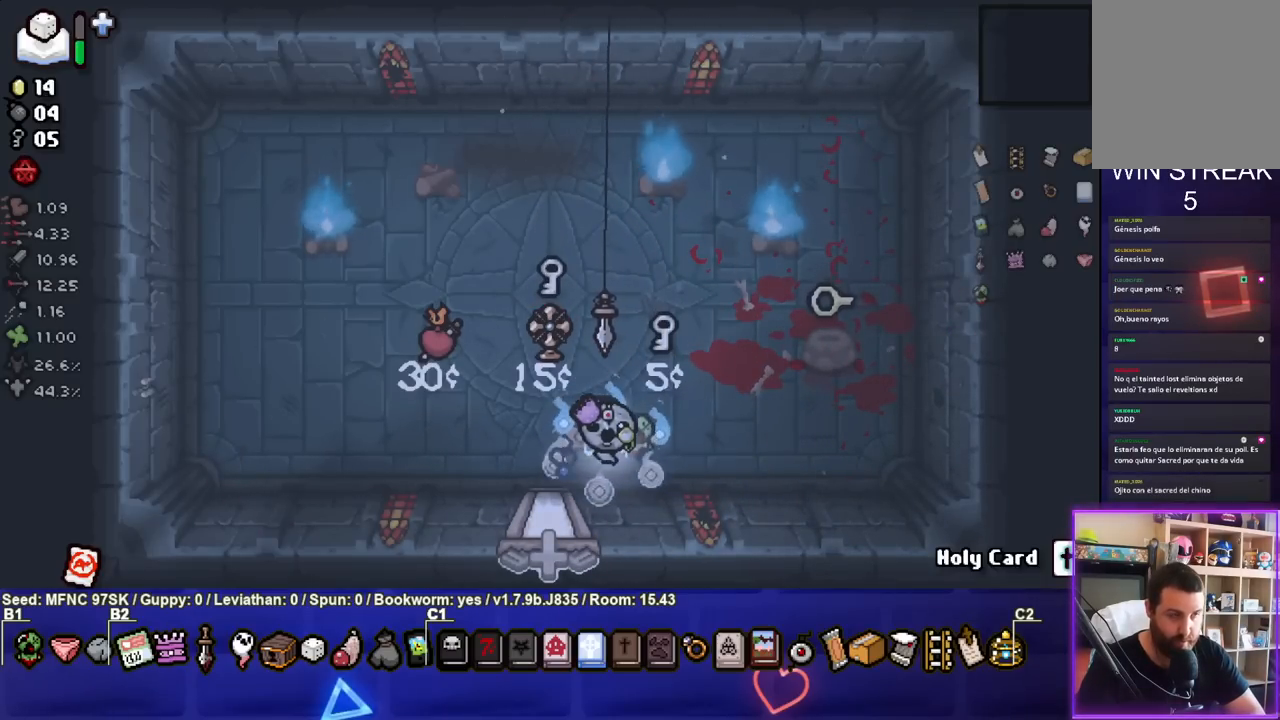
{"dt_ms": 500, "buttons": [], "left_stick": "center", "right_stick": "center", "events": []}
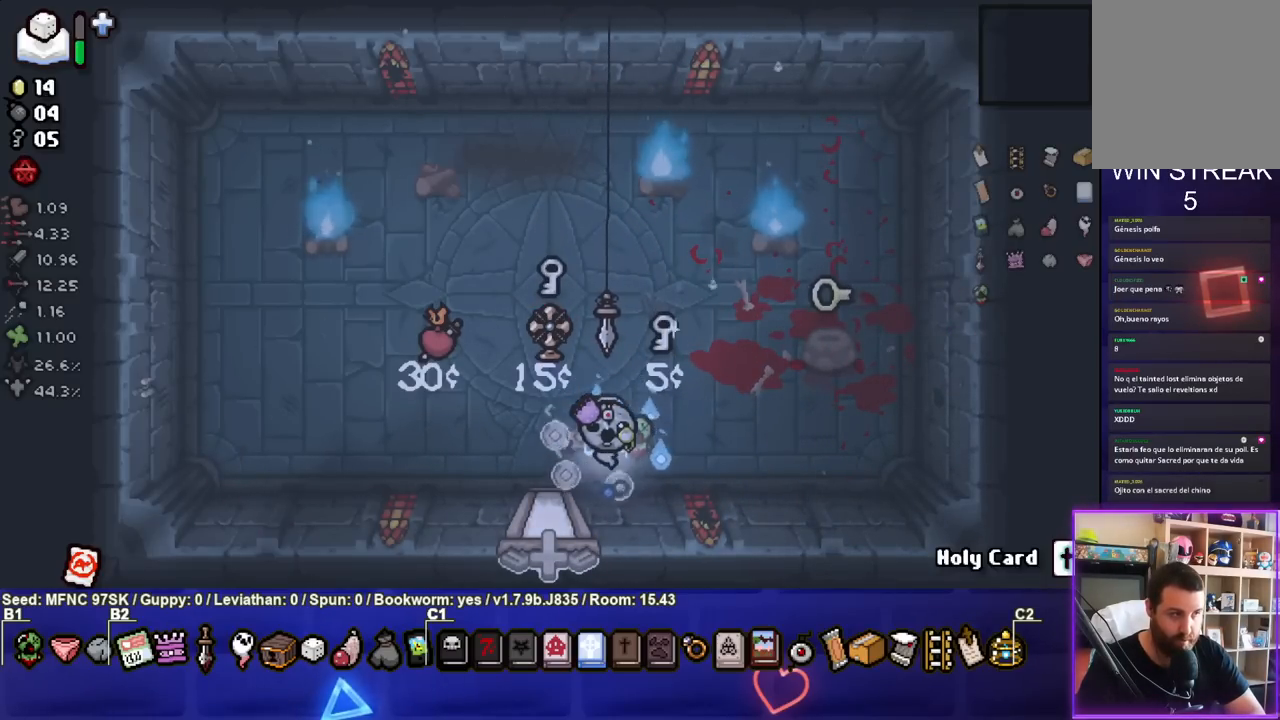
{"dt_ms": 500, "buttons": [], "left_stick": "right", "right_stick": "center", "events": [[167, "left_stick", "right"]]}
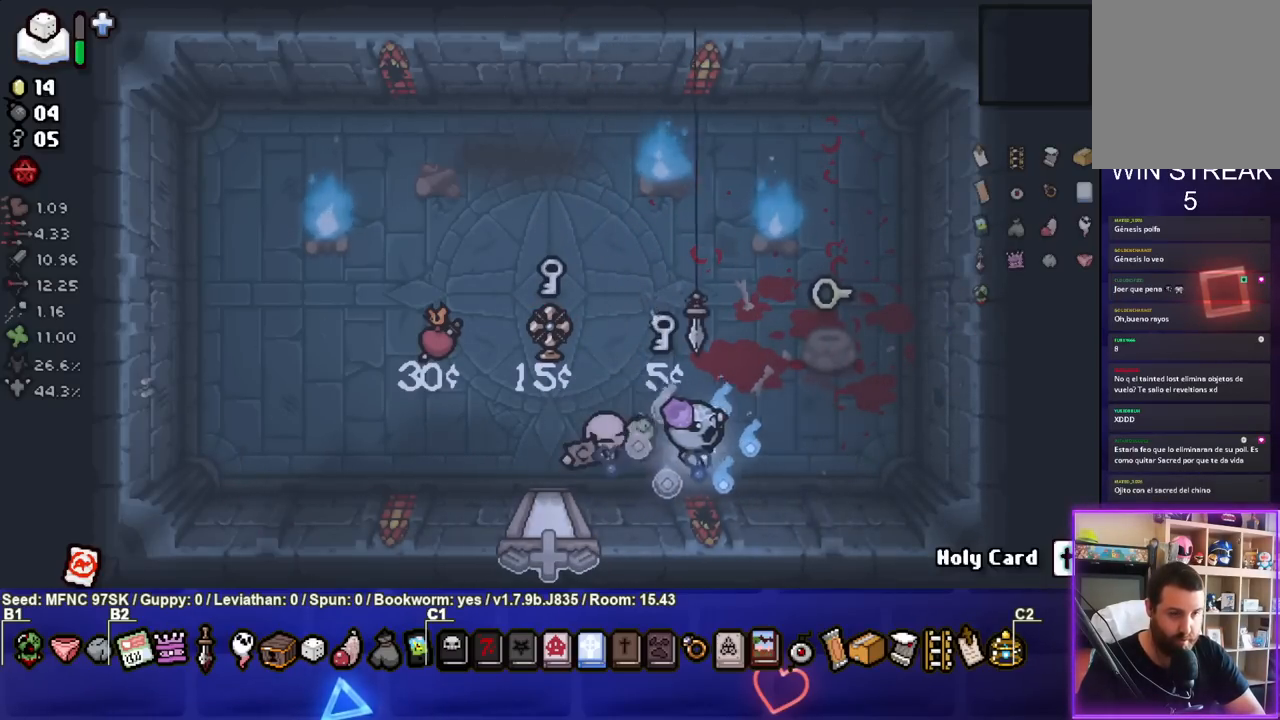
{"dt_ms": 500, "buttons": [], "left_stick": "center", "right_stick": "center", "events": [[83, "left_stick", "center"]]}
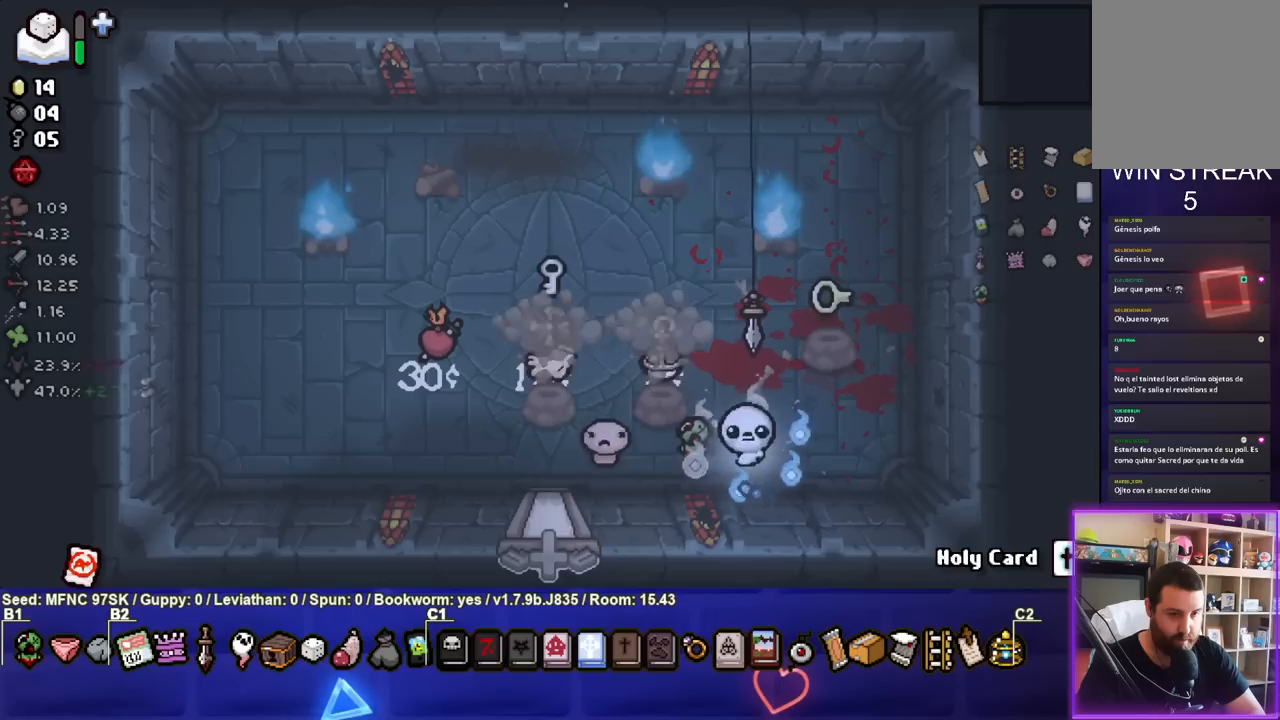
{"dt_ms": 500, "buttons": [], "left_stick": "center", "right_stick": "center", "events": []}
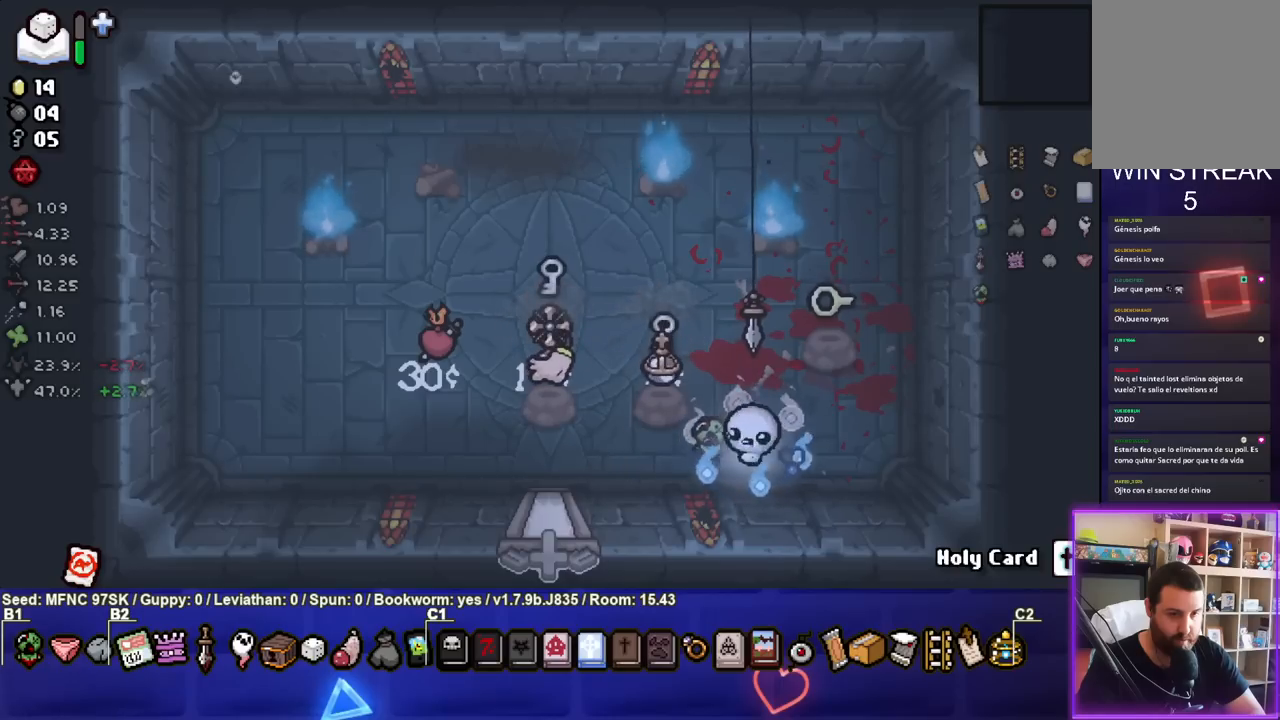
{"dt_ms": 500, "buttons": [], "left_stick": "center", "right_stick": "center", "events": [[67, "left_stick", "left"], [250, "left_stick", "center"]]}
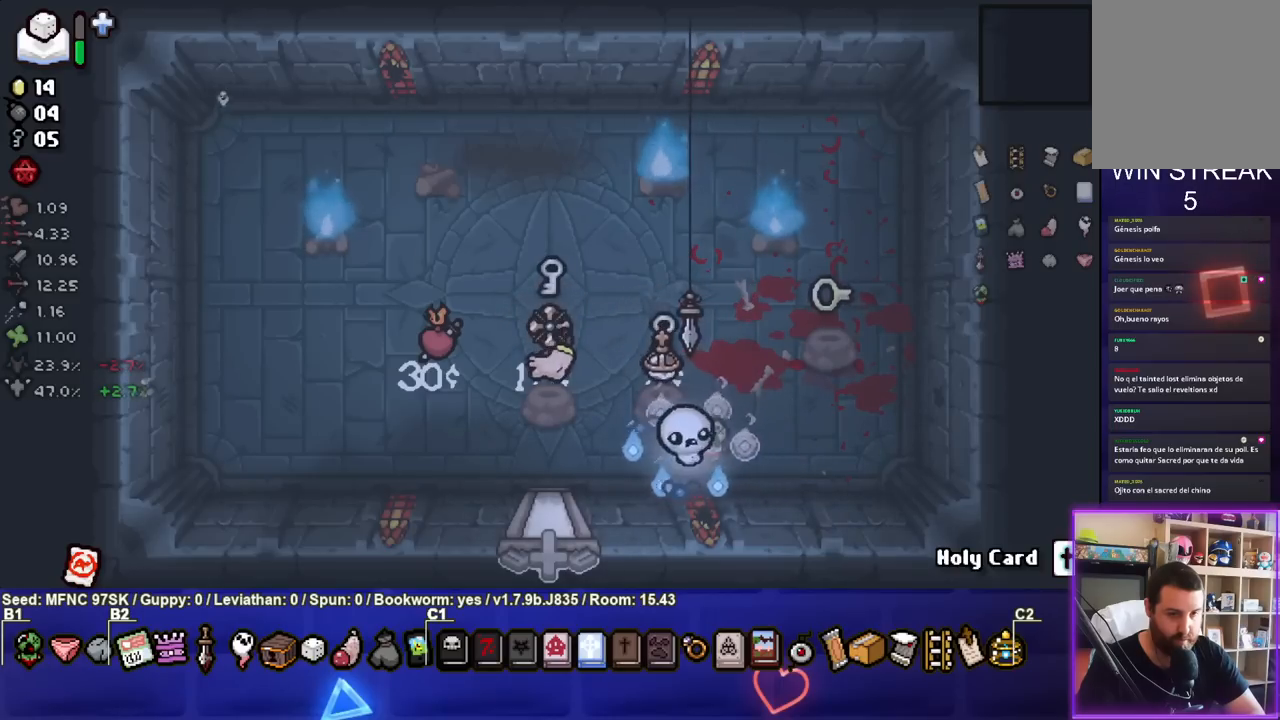
{"dt_ms": 500, "buttons": [], "left_stick": "center", "right_stick": "center", "events": []}
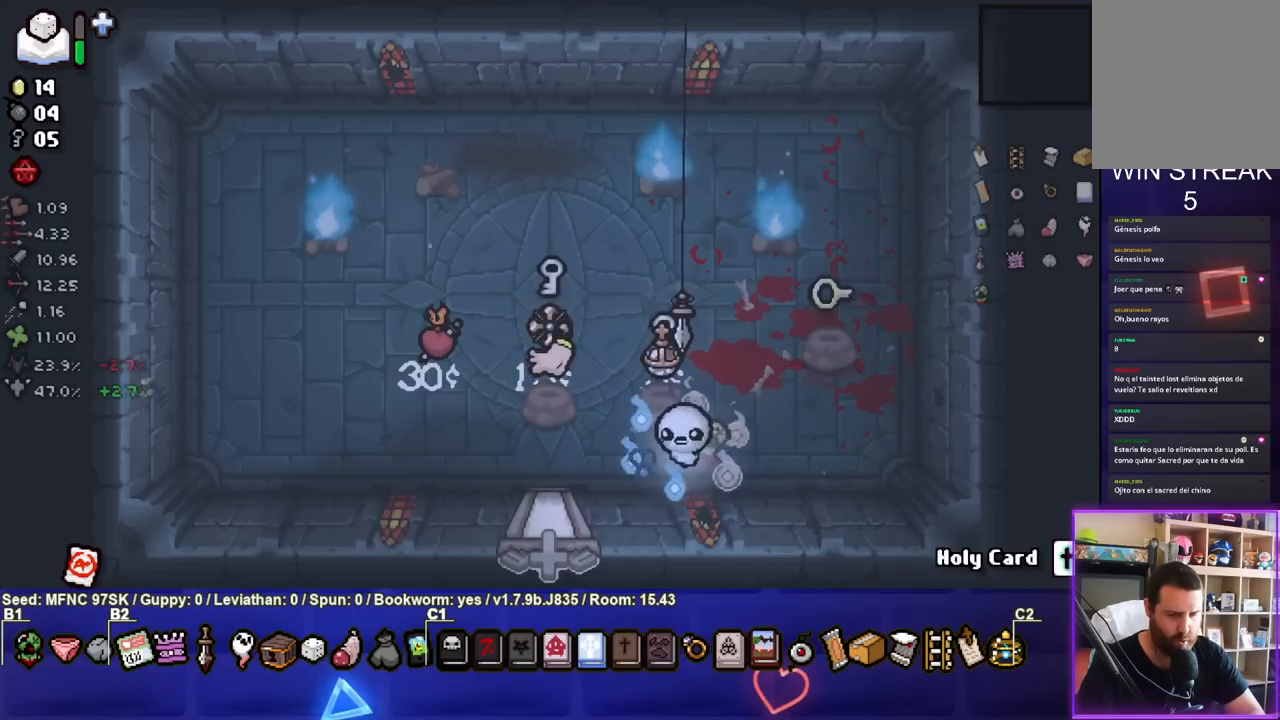
{"dt_ms": 500, "buttons": [], "left_stick": "center", "right_stick": "center", "events": []}
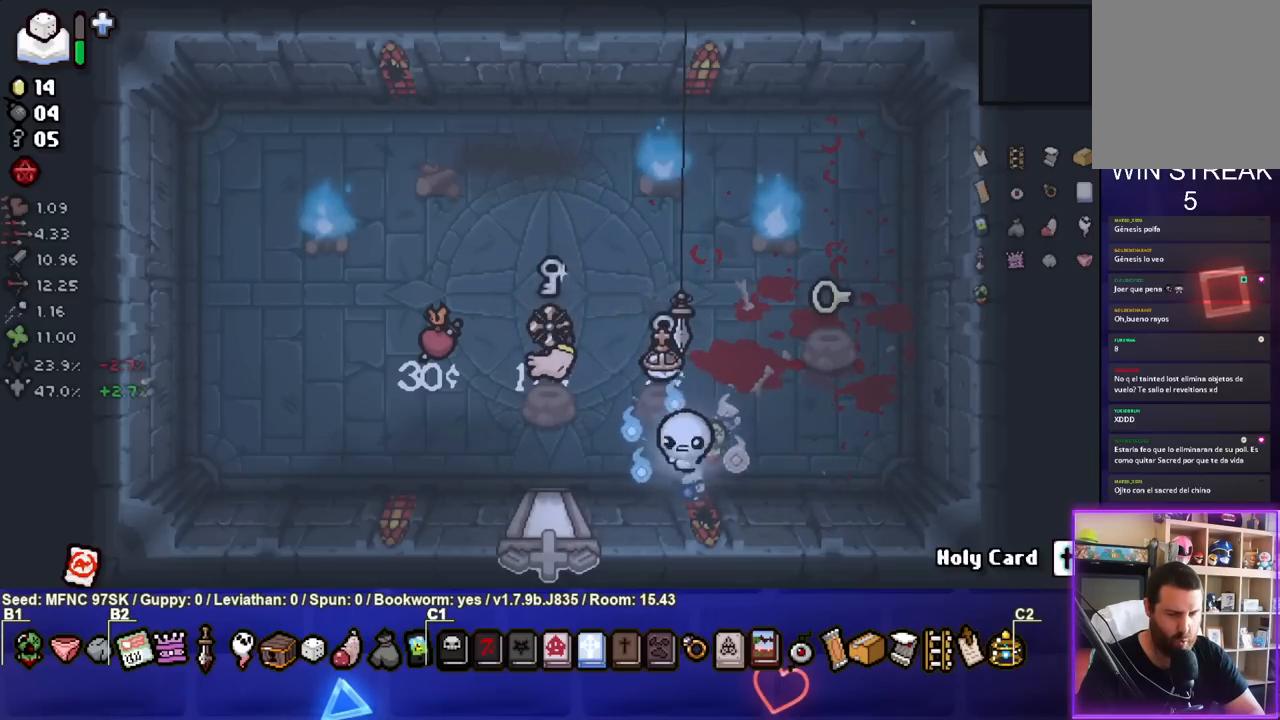
{"dt_ms": 500, "buttons": [], "left_stick": "center", "right_stick": "center", "events": []}
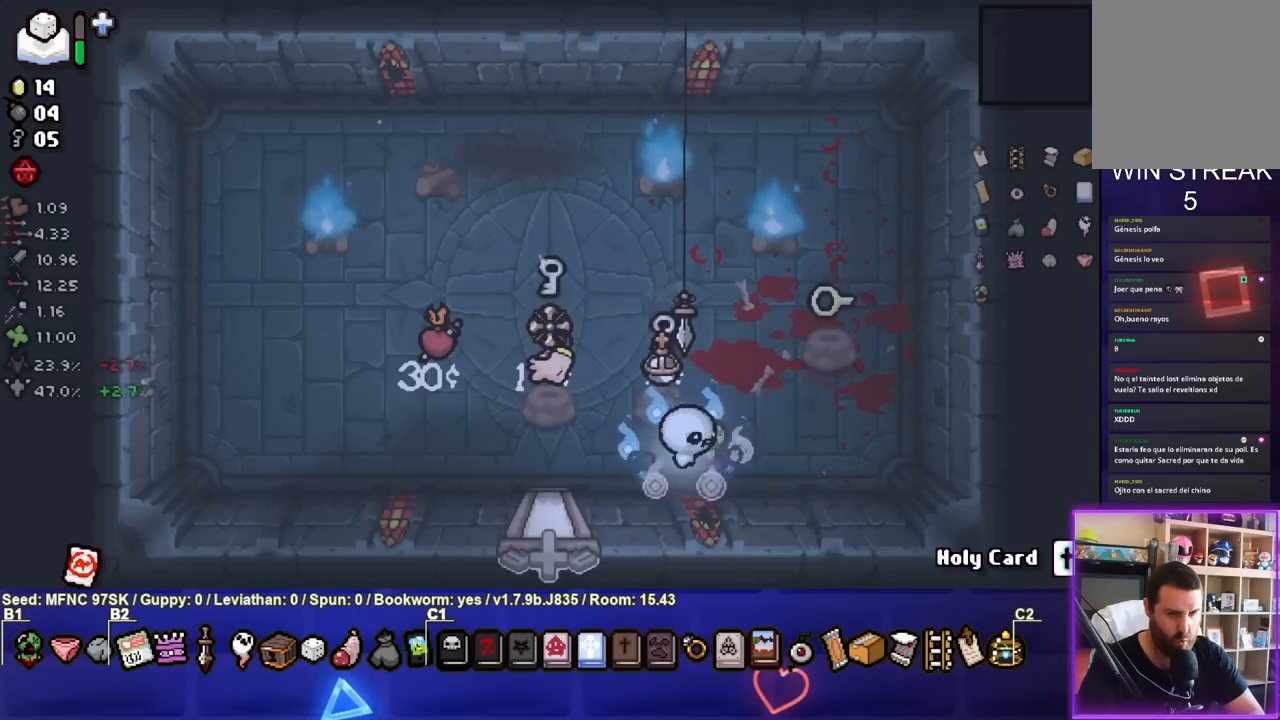
{"dt_ms": 500, "buttons": [], "left_stick": "center", "right_stick": "center", "events": [[117, "left_stick", "up-right"], [433, "left_stick", "center"]]}
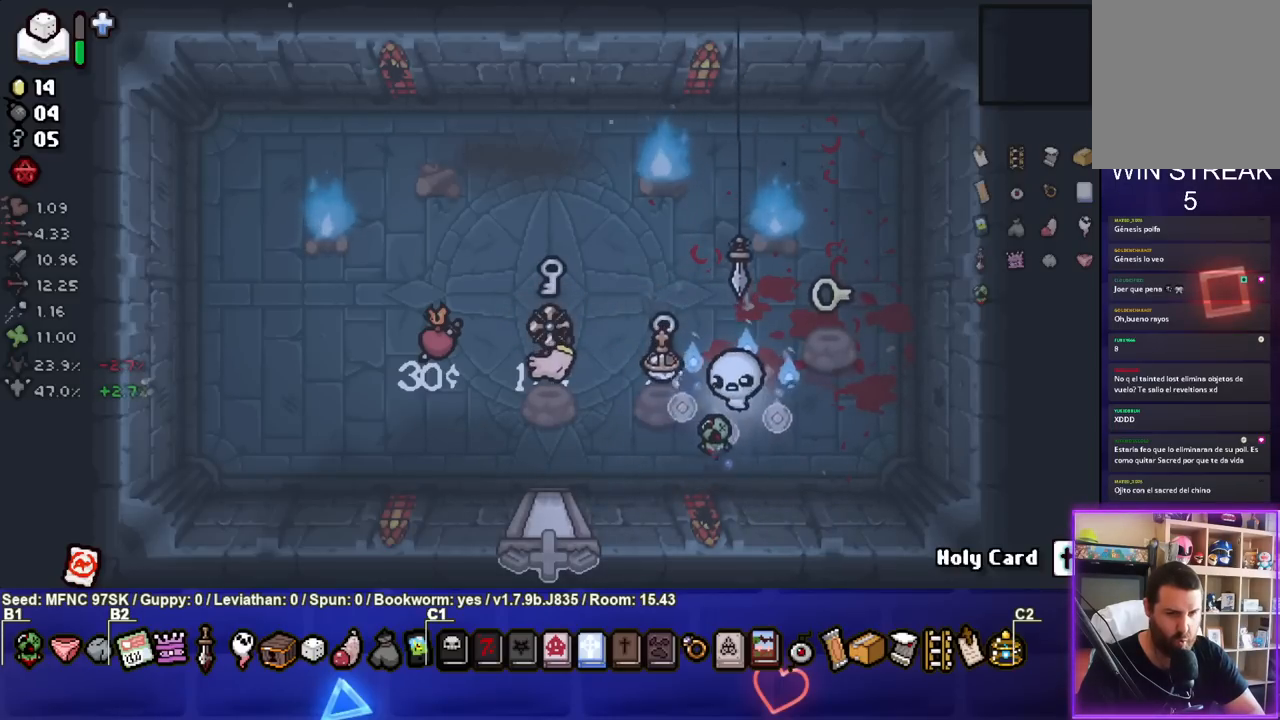
{"dt_ms": 500, "buttons": [], "left_stick": "down-left", "right_stick": "center", "events": [[67, "left_stick", "down"], [117, "left_stick", "down-left"], [233, "left_stick", "left"], [400, "left_stick", "center"], [500, "left_stick", "down-left"]]}
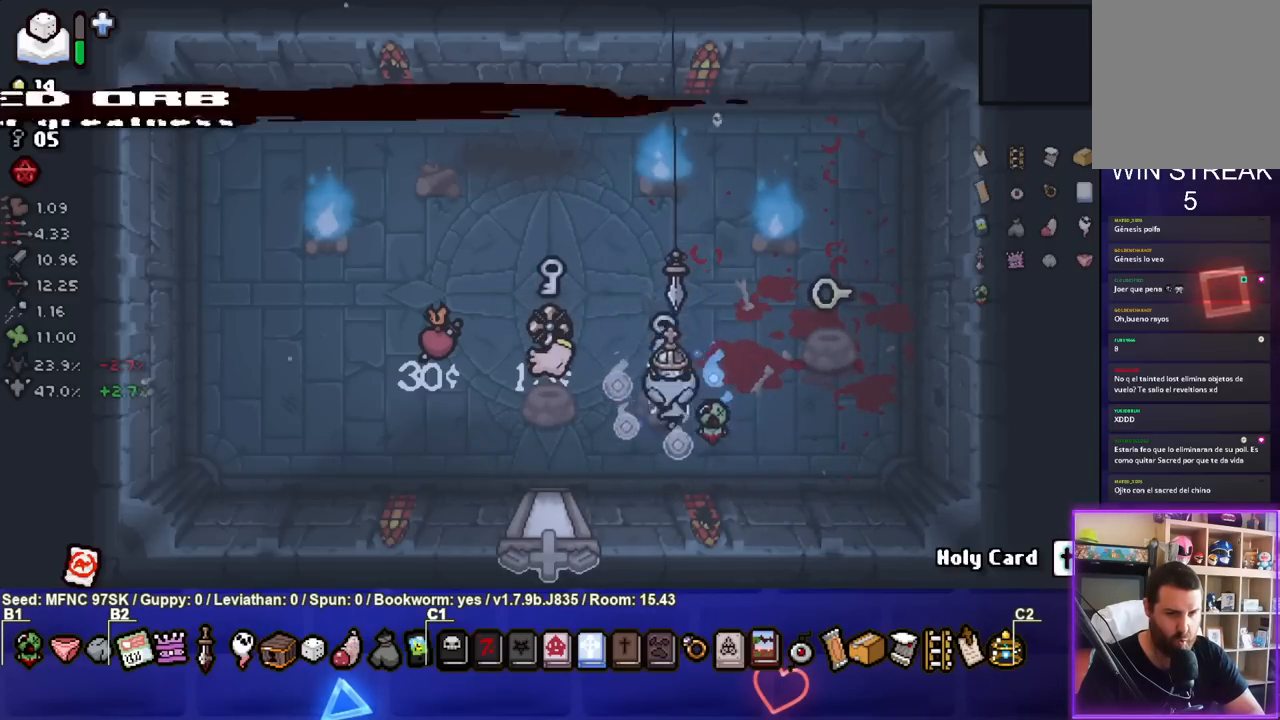
{"dt_ms": 500, "buttons": [], "left_stick": "center", "right_stick": "center", "events": [[200, "left_stick", "center"]]}
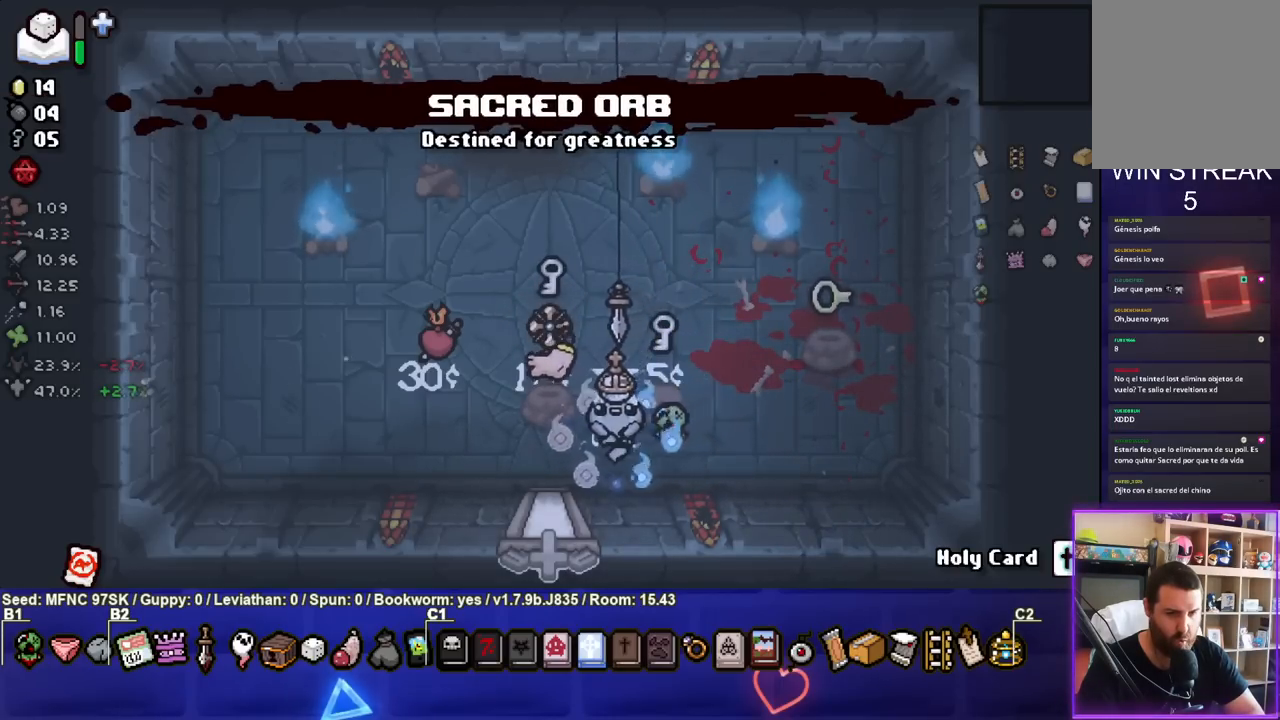
{"dt_ms": 500, "buttons": [], "left_stick": "center", "right_stick": "center", "events": [[100, "left_stick", "left"], [167, "left_stick", "center"]]}
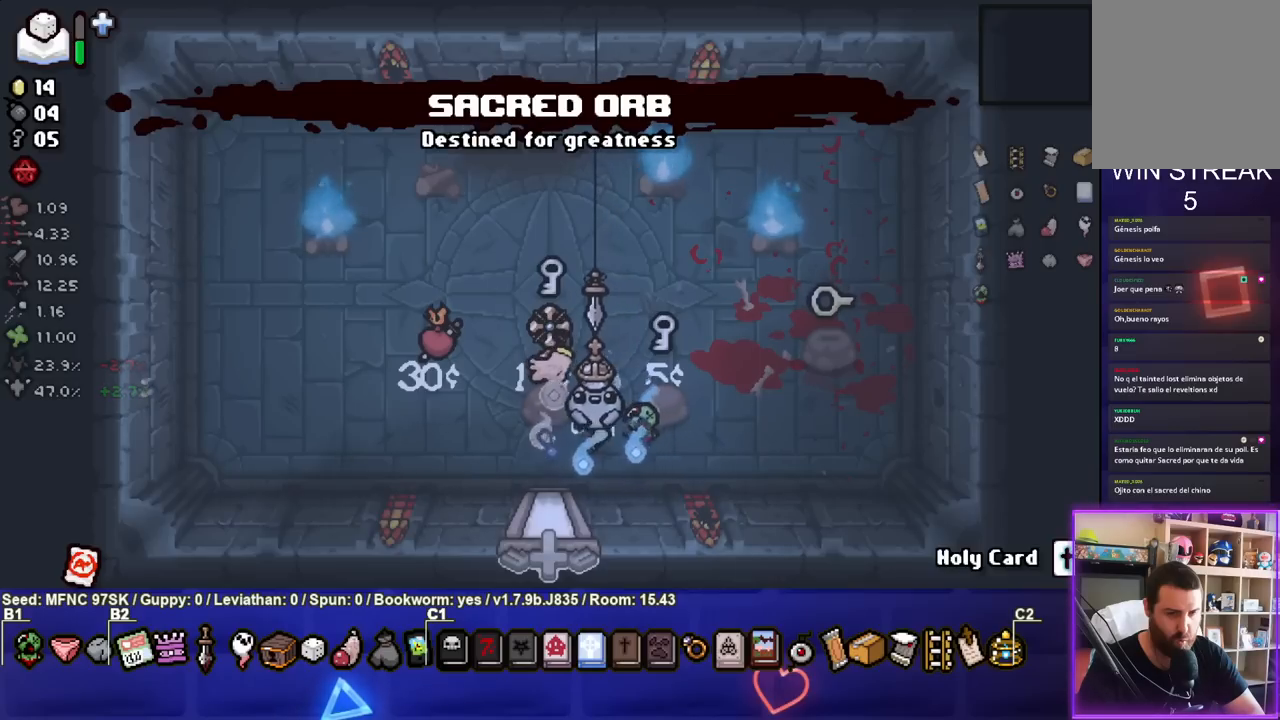
{"dt_ms": 500, "buttons": [], "left_stick": "up-right", "right_stick": "center", "events": [[100, "left_stick", "up-left"], [250, "left_stick", "center"], [417, "left_stick", "right"], [500, "left_stick", "up-right"]]}
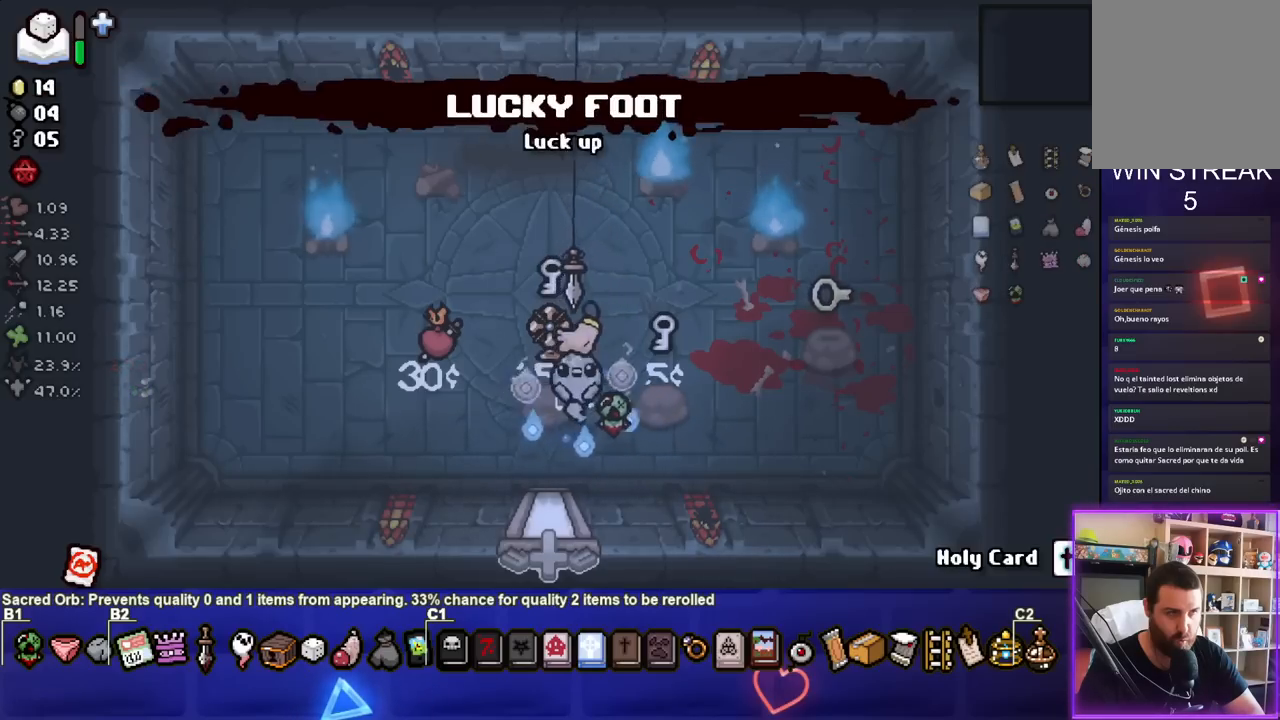
{"dt_ms": 500, "buttons": [], "left_stick": "up-left", "right_stick": "center", "events": [[150, "left_stick", "center"], [283, "left_stick", "up-left"]]}
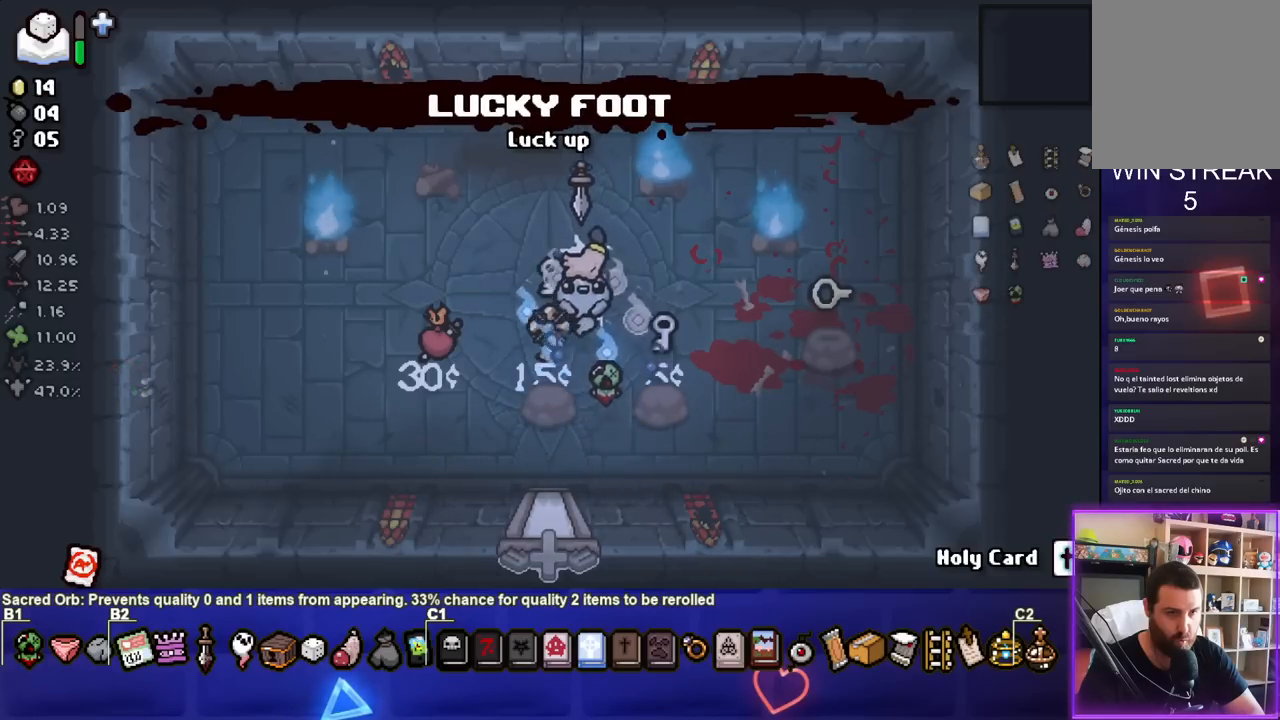
{"dt_ms": 500, "buttons": [], "left_stick": "right", "right_stick": "center", "events": [[117, "left_stick", "center"], [217, "left_stick", "right"]]}
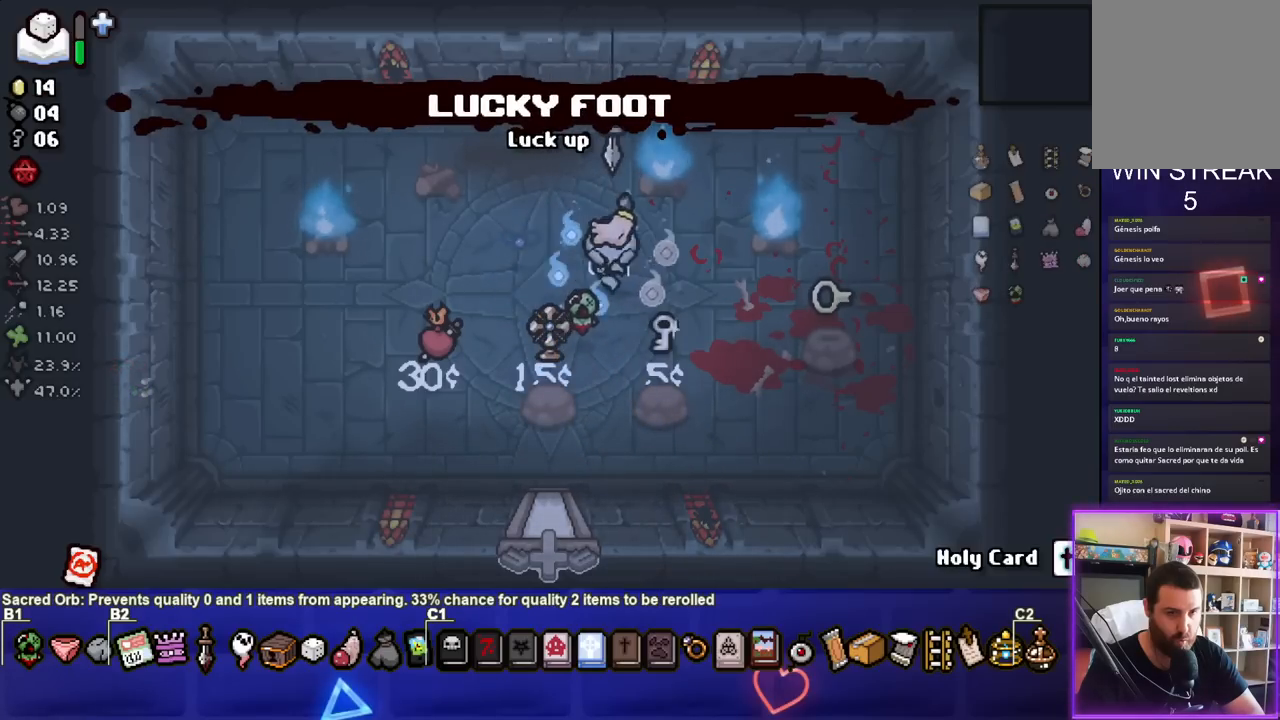
{"dt_ms": 500, "buttons": [], "left_stick": "right", "right_stick": "center", "events": [[67, "left_stick", "down-right"], [367, "left_stick", "right"]]}